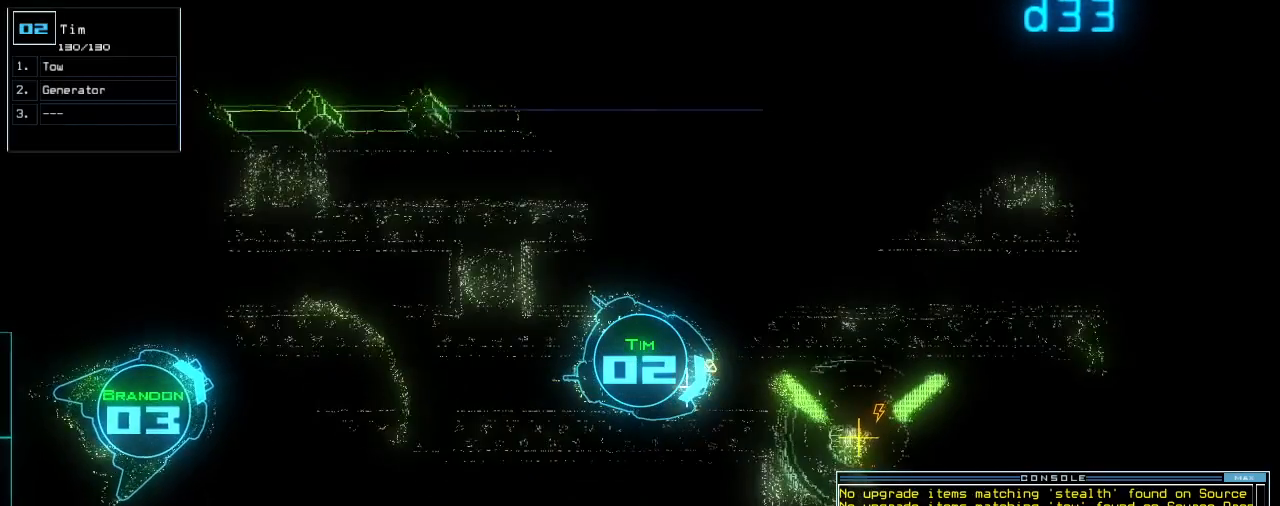
Gameplay with keyboard; each line is a JSON object with the keys held at the frame after it. "events" lists presses ("down") and releases ("up") of ".", "0", "1", "2", "3", "4", "5", "6", "7", "8", "9", "a", "b", "backspace", "c", "caps_lock", "comma", "ctrl_l", "ctrl_r", "d", "down", "e", "equals", "escape", "f", "f8", "g", "h", "i", "j", "k", "l", "left", "m", "minus", "n", "o", "p", "q", "quote", "r", "return", "right", "s", "semicolon", "shift_l", "shift_r", "space", "t", "tab", "tilde", "u", "up", "v", "w", "x", "y" and "z" between this image and that frame as [ms after this image, input, new state], when the widget could be followed in between. No other keys are recorded. Mouse input is not recorded.
{"keys": ["g", "up"]}
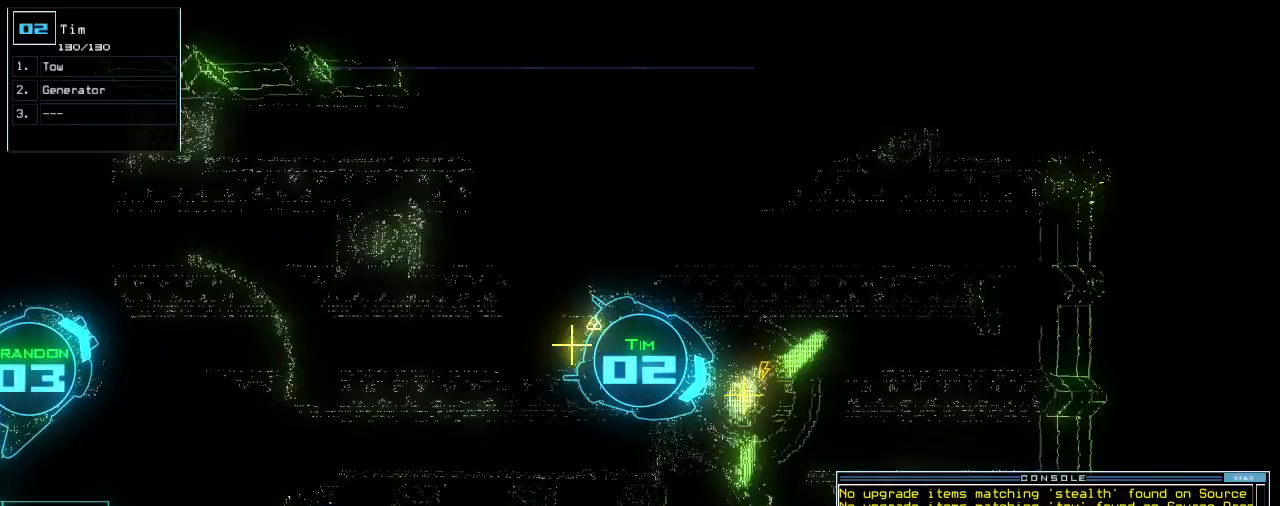
{"keys": ["up"], "events": [[20, "return", "down"], [60, "up", "up"], [80, "g", "up"], [120, "return", "up"], [200, "3", "down"], [240, "up", "down"], [280, "3", "up"]]}
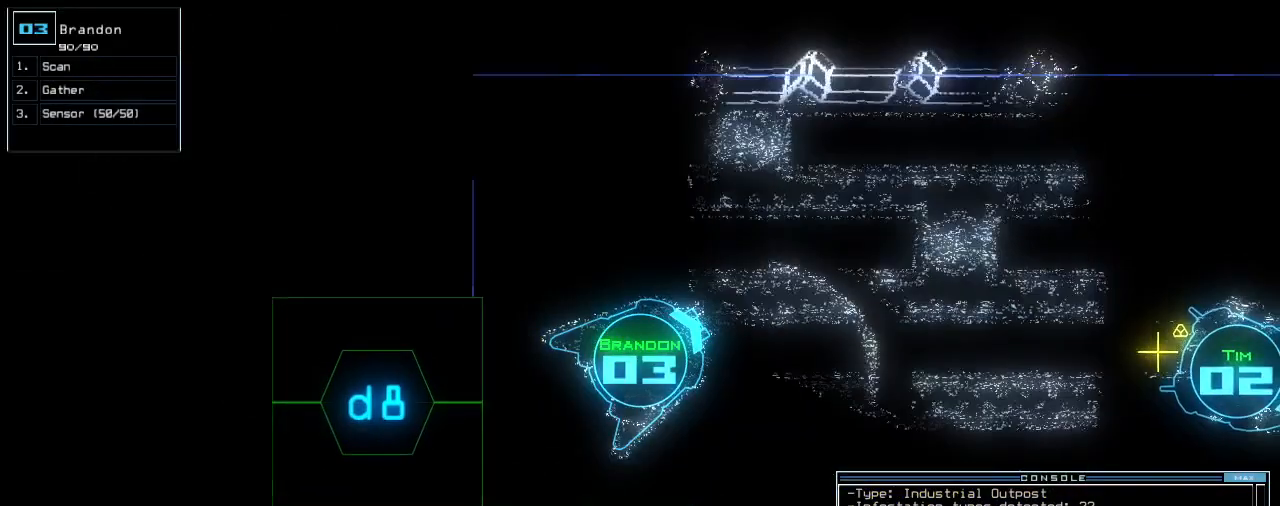
{"keys": ["up"], "events": [[80, "s", "down"], [140, "right", "down"], [140, "s", "up"], [220, "s", "down"], [280, "right", "up"], [300, "s", "up"], [400, "return", "down"], [480, "return", "up"]]}
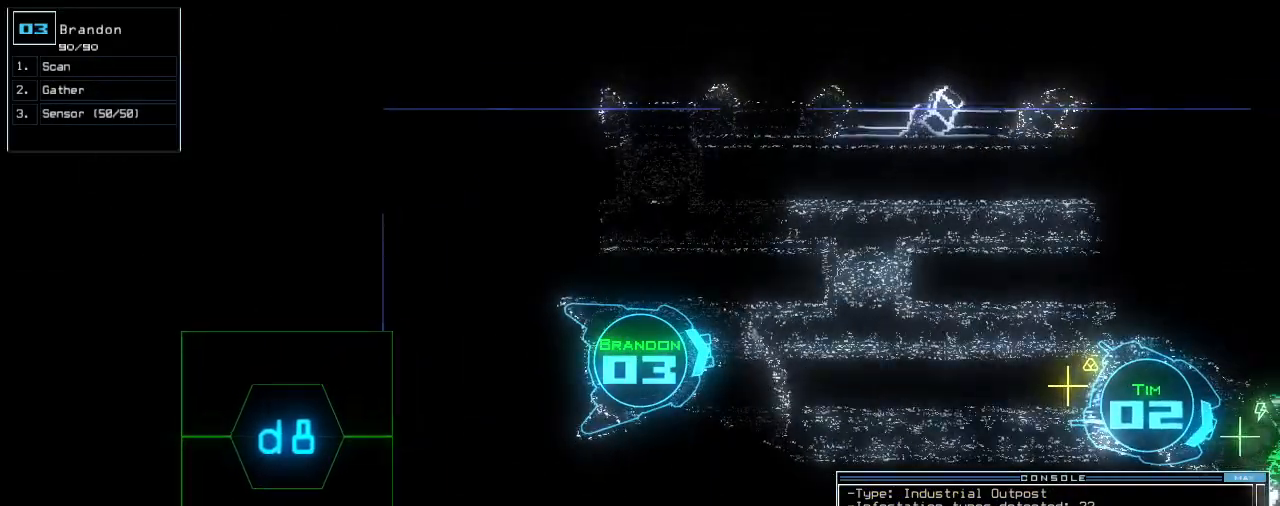
{"keys": [], "events": [[120, "space", "down"], [120, "up", "up"], [180, "space", "up"]]}
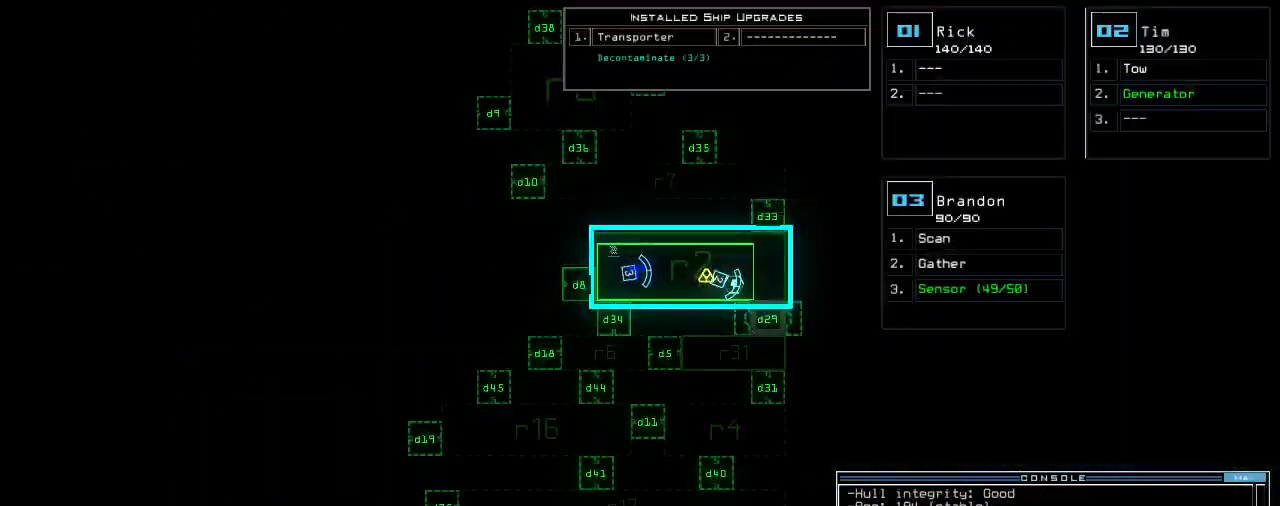
{"keys": ["right"], "events": [[500, "right", "down"]]}
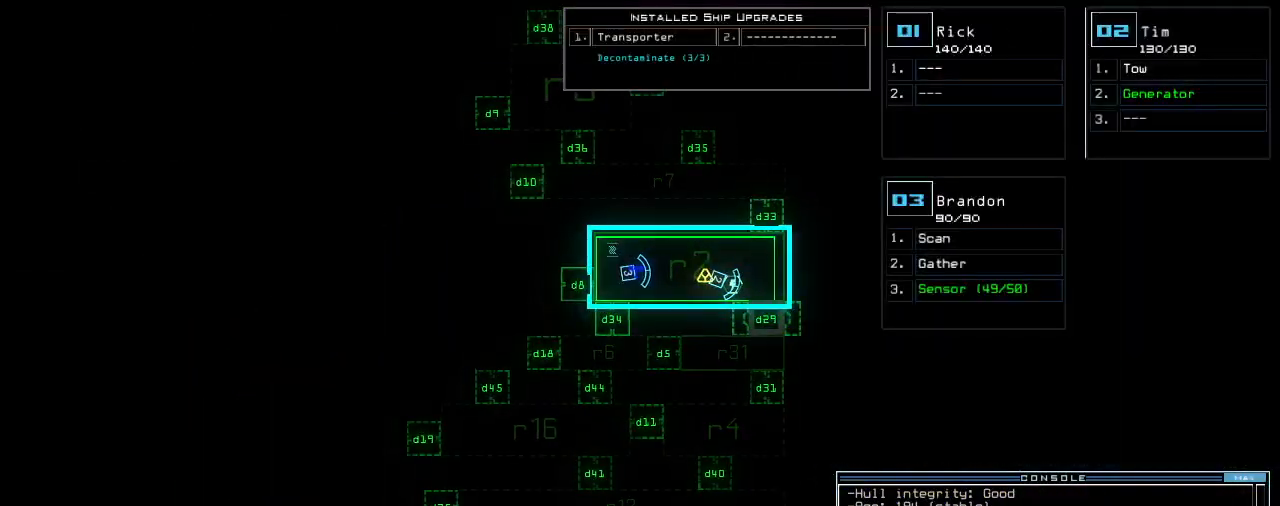
{"keys": ["right", "up"], "events": [[180, "right", "up"], [280, "up", "down"], [320, "3", "down"], [380, "3", "up"], [400, "right", "down"]]}
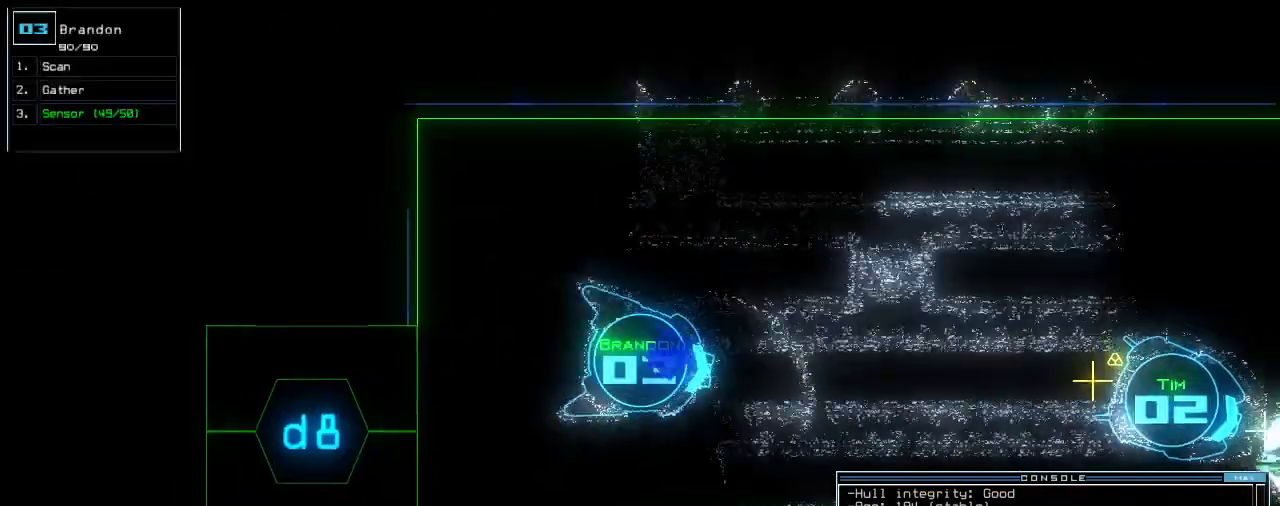
{"keys": ["up"], "events": [[60, "right", "up"], [340, "left", "down"], [440, "left", "up"]]}